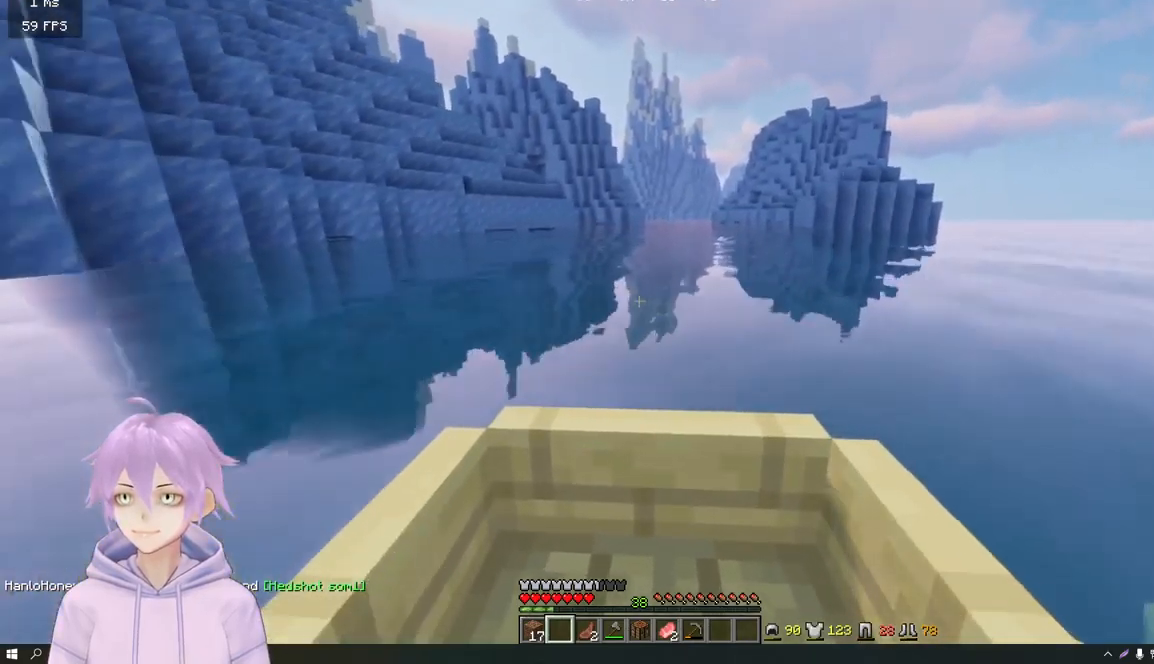
Gameplay with keyboard and mouse; each line is a JSON object with the keys and mouse buttons held at the frame after it. "events" lists presses ("down") and releases ("up") of "a", "d", "s", "w", "mouse_left" and "mouse_right" between this image and that frame as [ms after this image, input, new state], when the widget could be followed in between. "mouse_left", "mouse_right" = the "left", "right" buttons of the "mouse" list. No other keys are recorded. Fast repeated clicks can show as one long hold. Mouse movement is not recorded.
{"keys": ["a", "w"], "mouse": [], "events": [[367, "a", "down"], [433, "d", "up"]]}
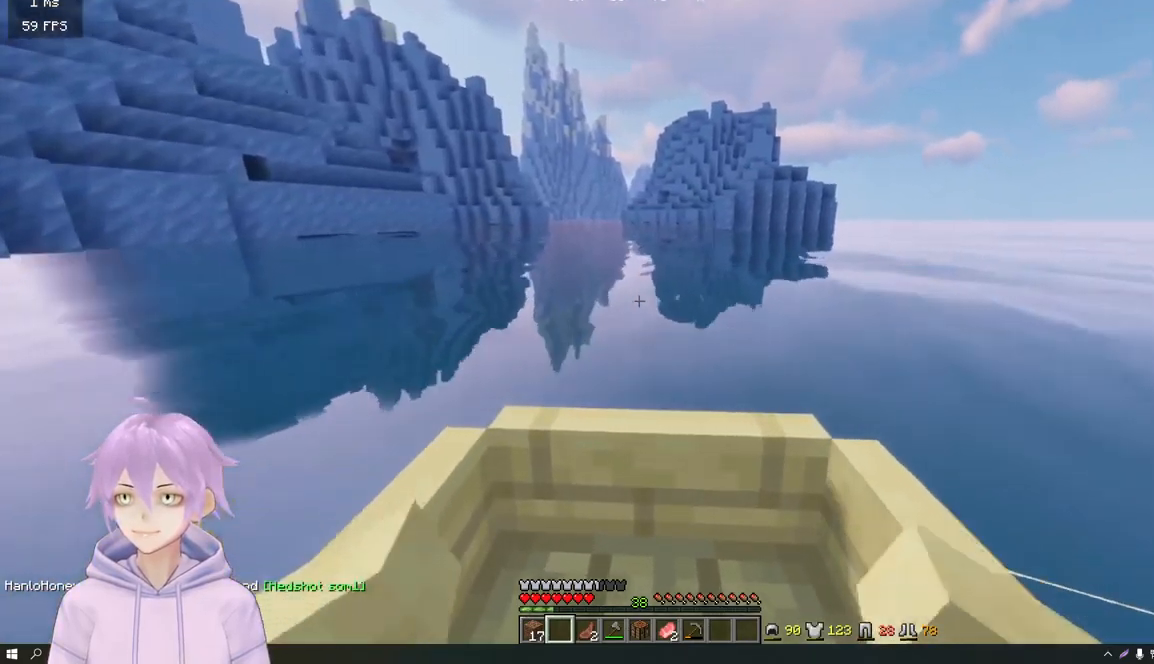
{"keys": ["d", "w"], "mouse": [], "events": [[367, "d", "down"], [400, "a", "up"]]}
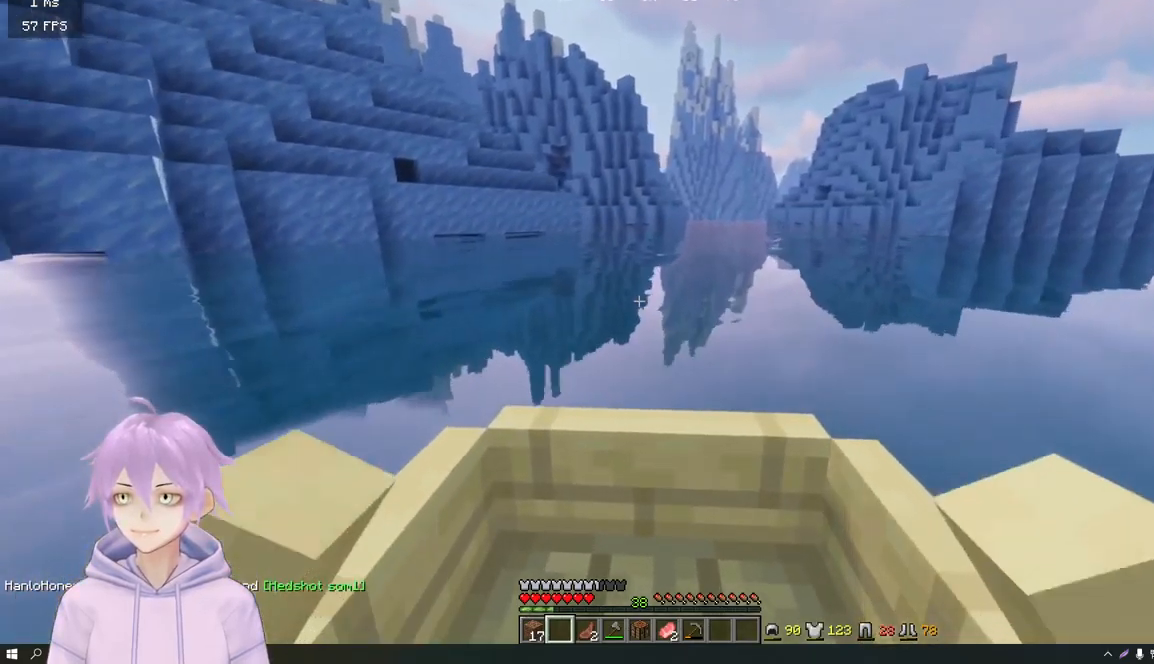
{"keys": ["a", "w"], "mouse": [], "events": [[417, "a", "down"], [450, "d", "up"]]}
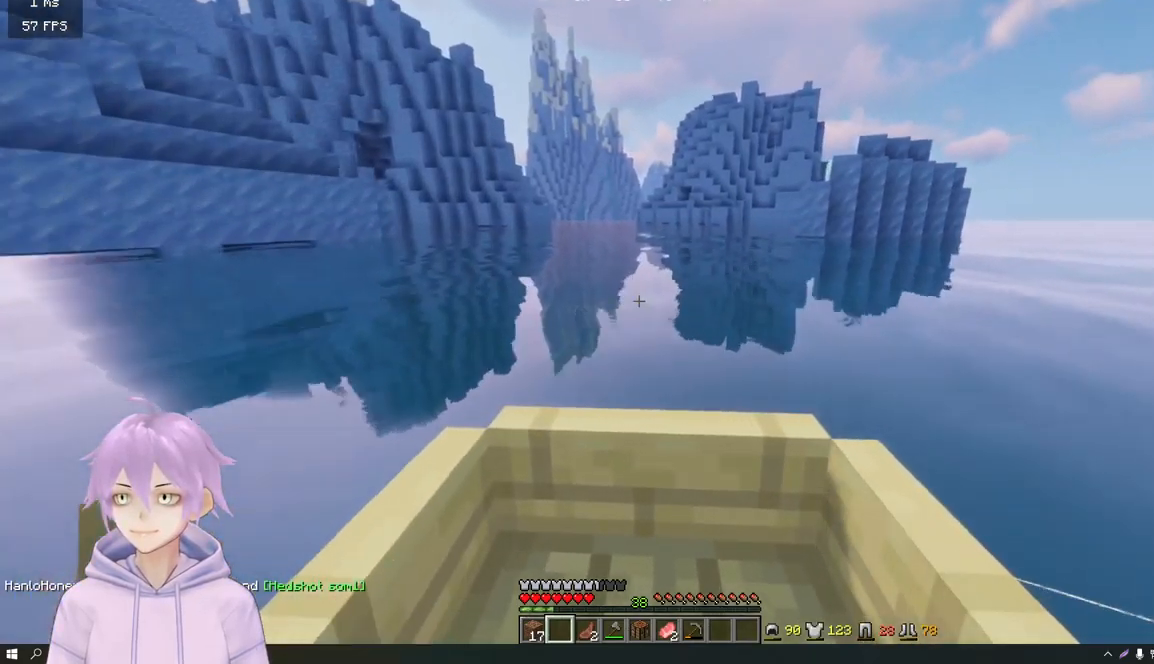
{"keys": ["d", "w"], "mouse": [], "events": [[417, "a", "up"], [451, "d", "down"]]}
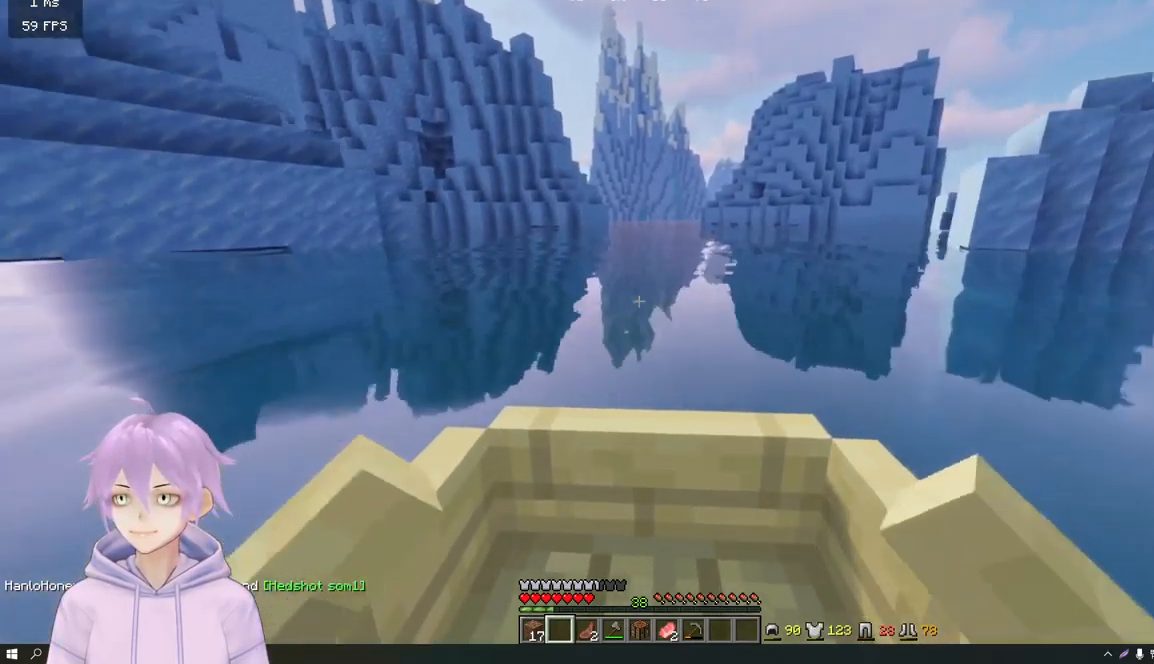
{"keys": ["a", "w"], "mouse": [], "events": [[266, "a", "down"], [300, "d", "up"]]}
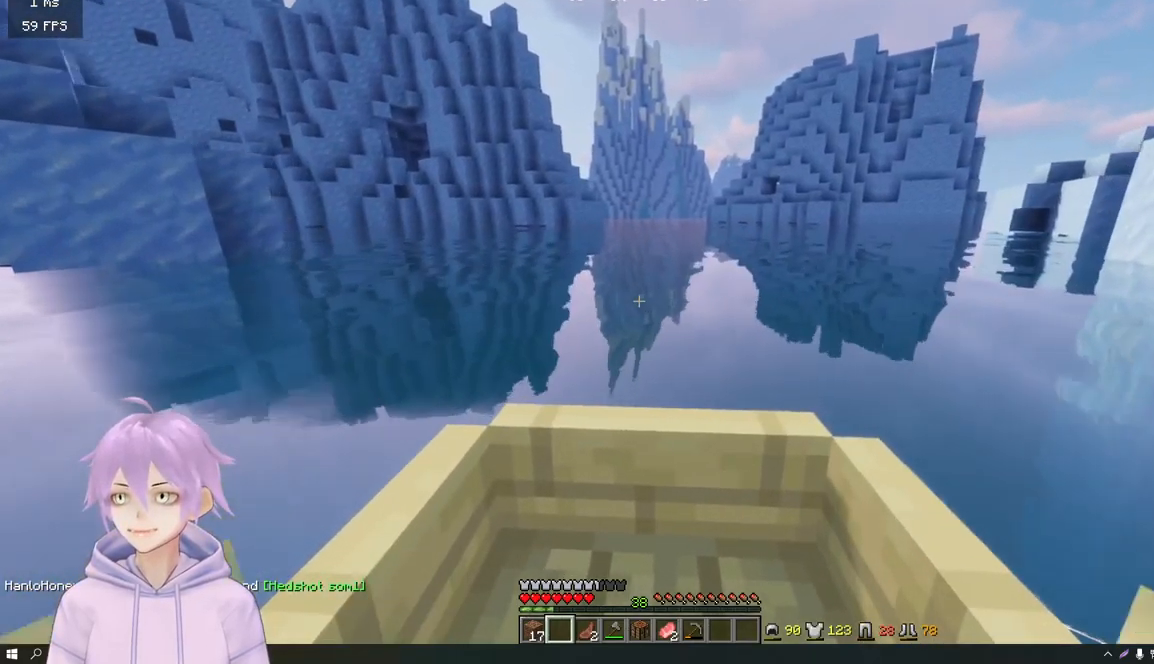
{"keys": ["w"], "mouse": [], "events": [[49, "a", "up"], [316, "d", "down"], [500, "d", "up"]]}
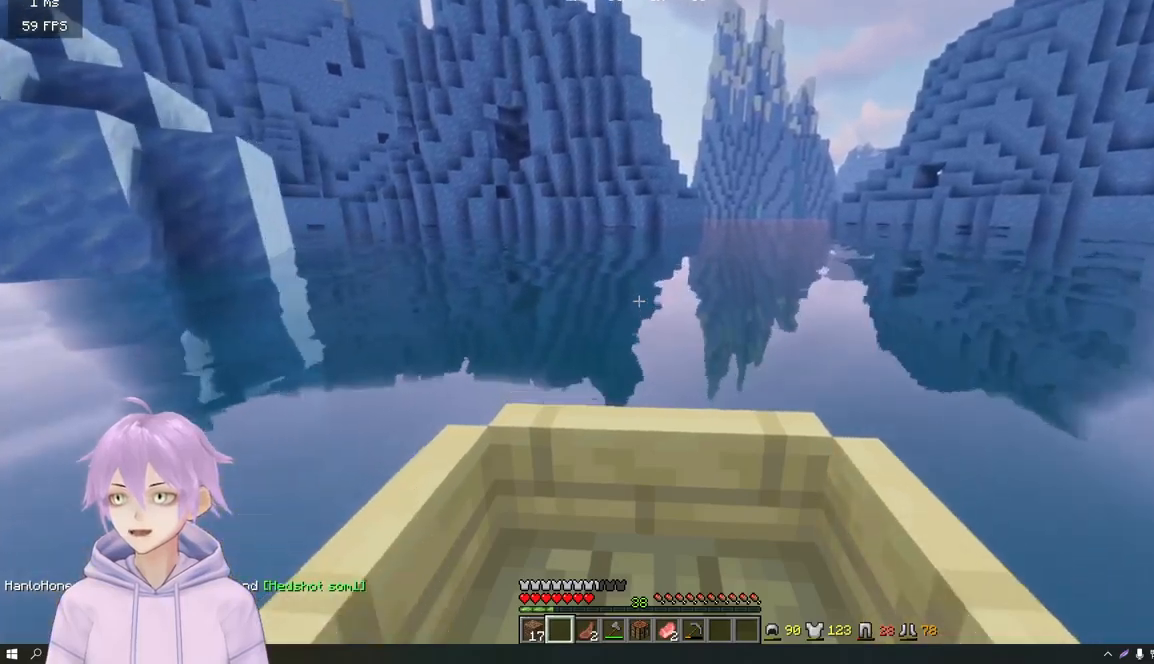
{"keys": ["w"], "mouse": [], "events": []}
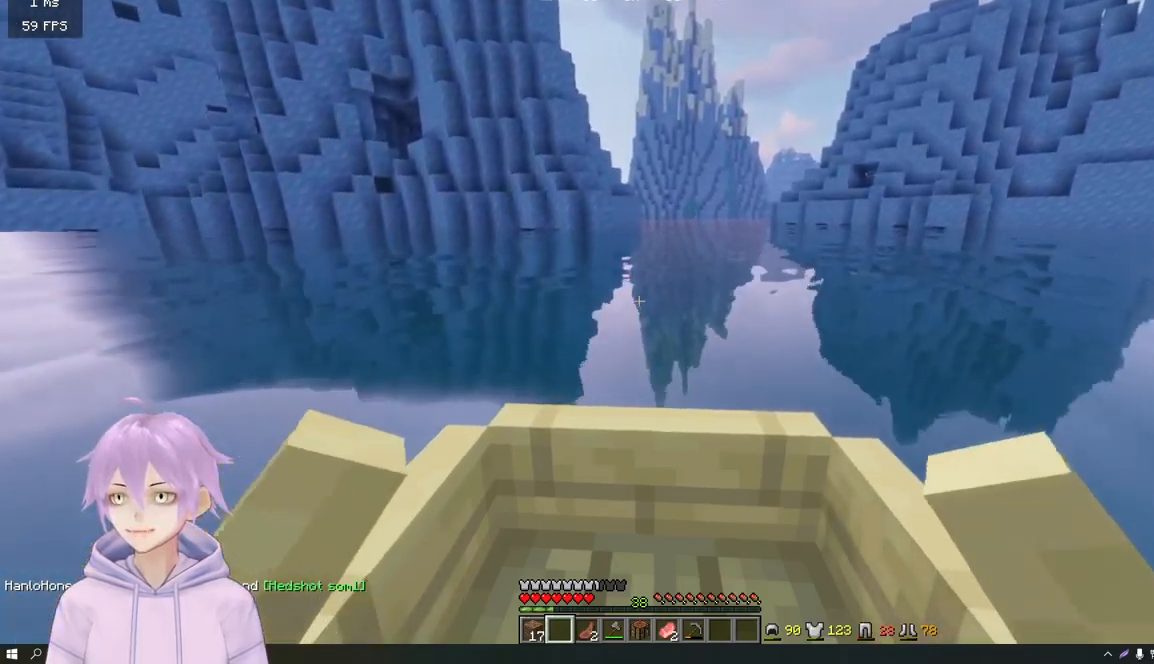
{"keys": ["w"], "mouse": [], "events": []}
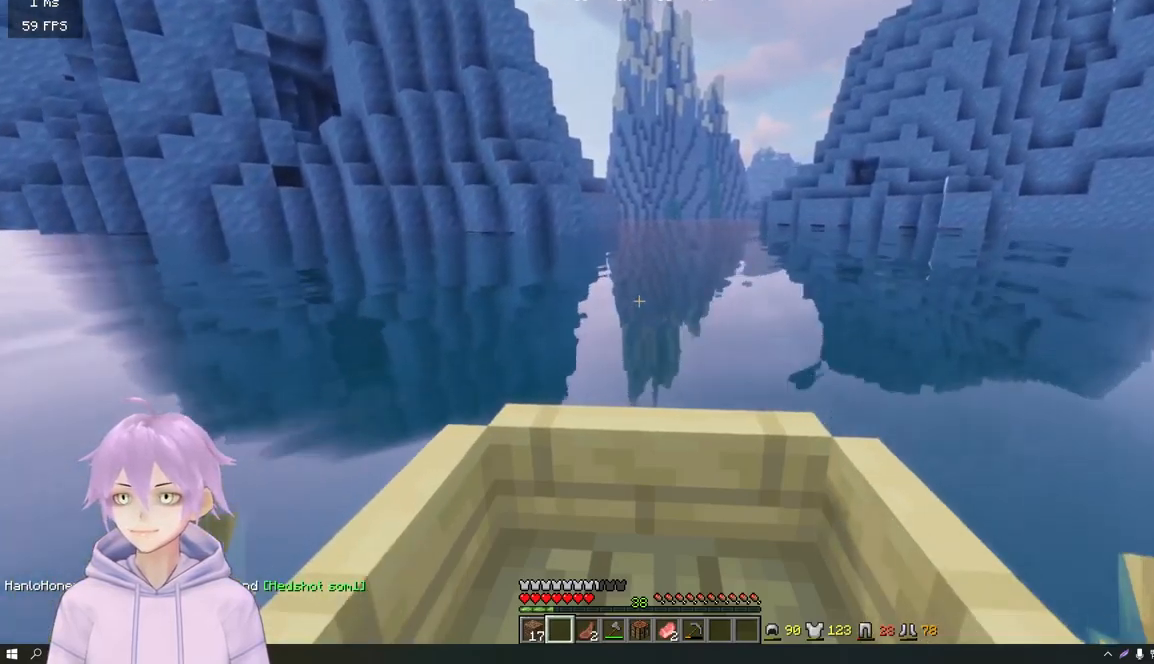
{"keys": ["w"], "mouse": [], "events": []}
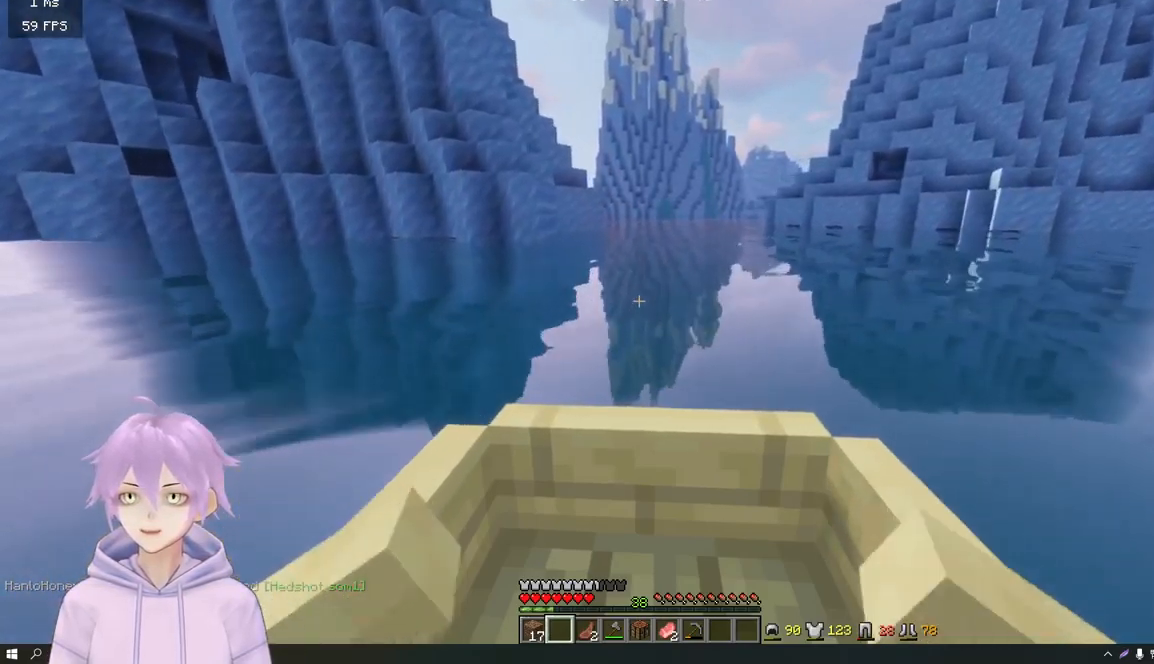
{"keys": ["a", "w"], "mouse": [], "events": [[66, "d", "down"], [217, "d", "up"], [450, "a", "down"]]}
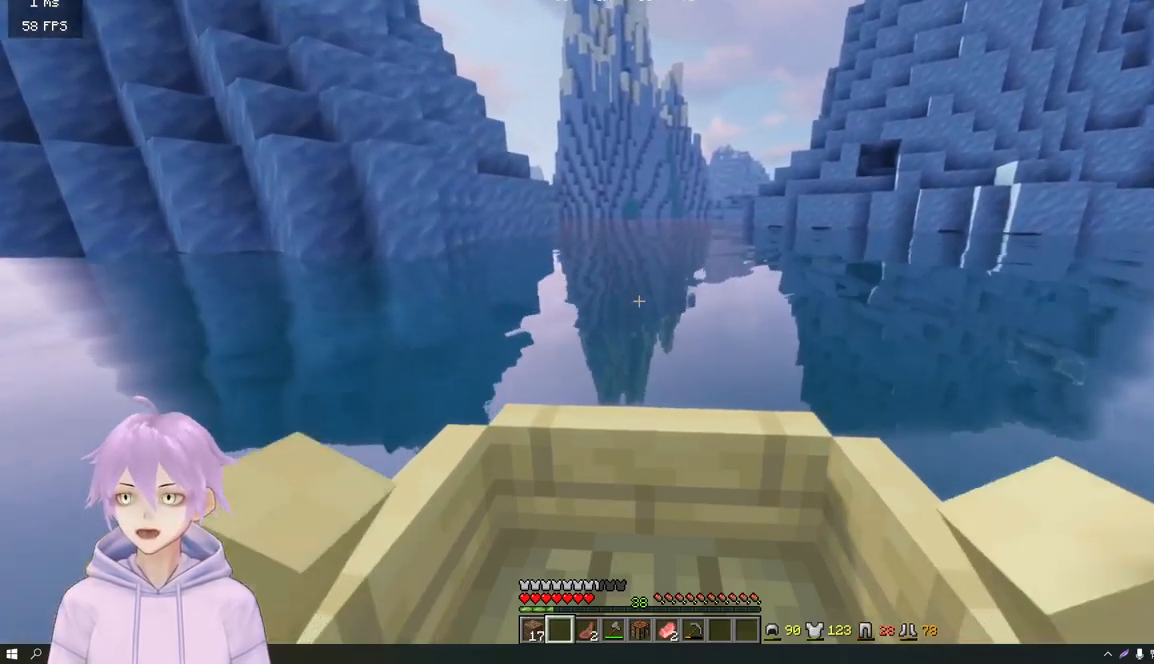
{"keys": ["w"], "mouse": [], "events": [[117, "a", "up"]]}
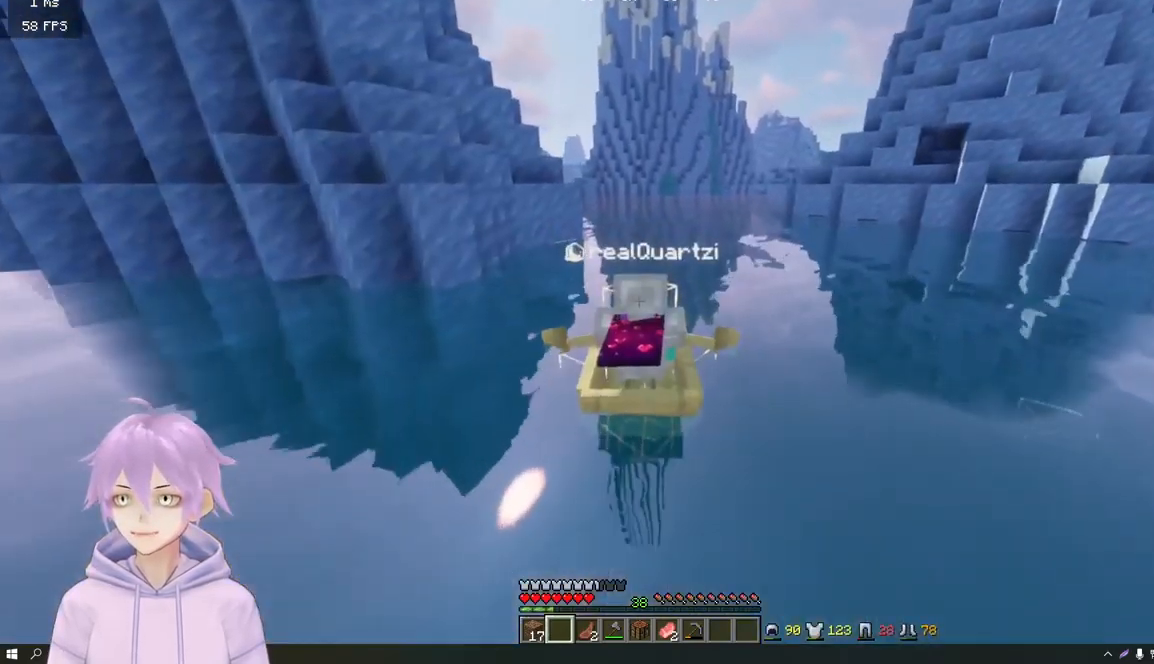
{"keys": ["w"], "mouse": [], "events": []}
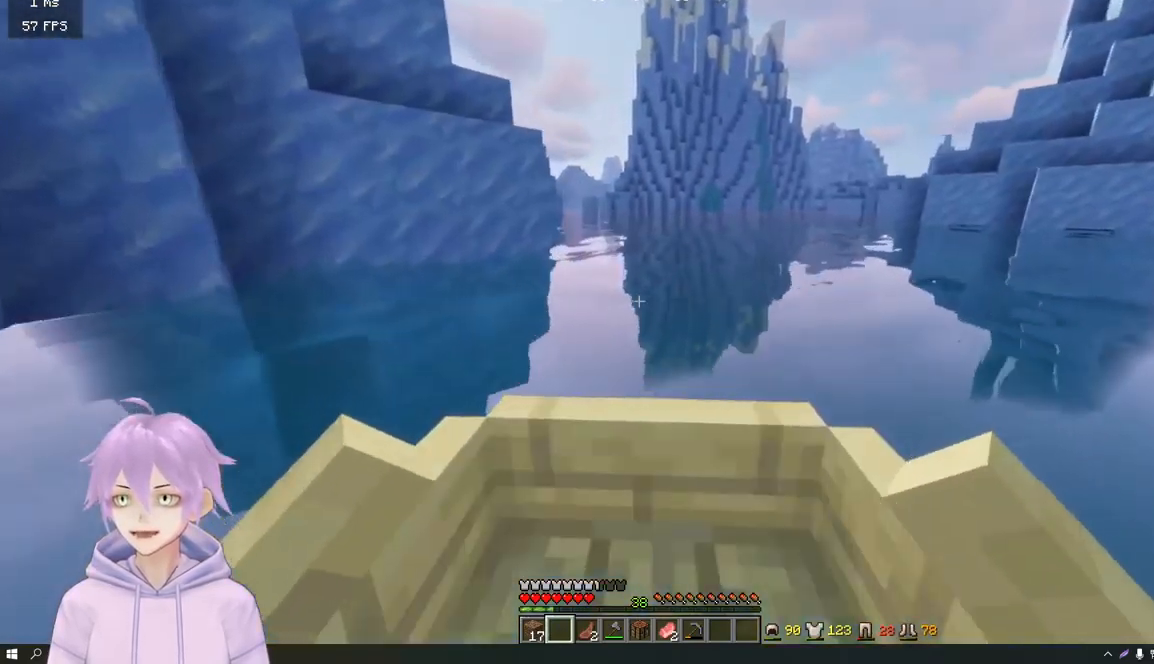
{"keys": ["w"], "mouse": [], "events": []}
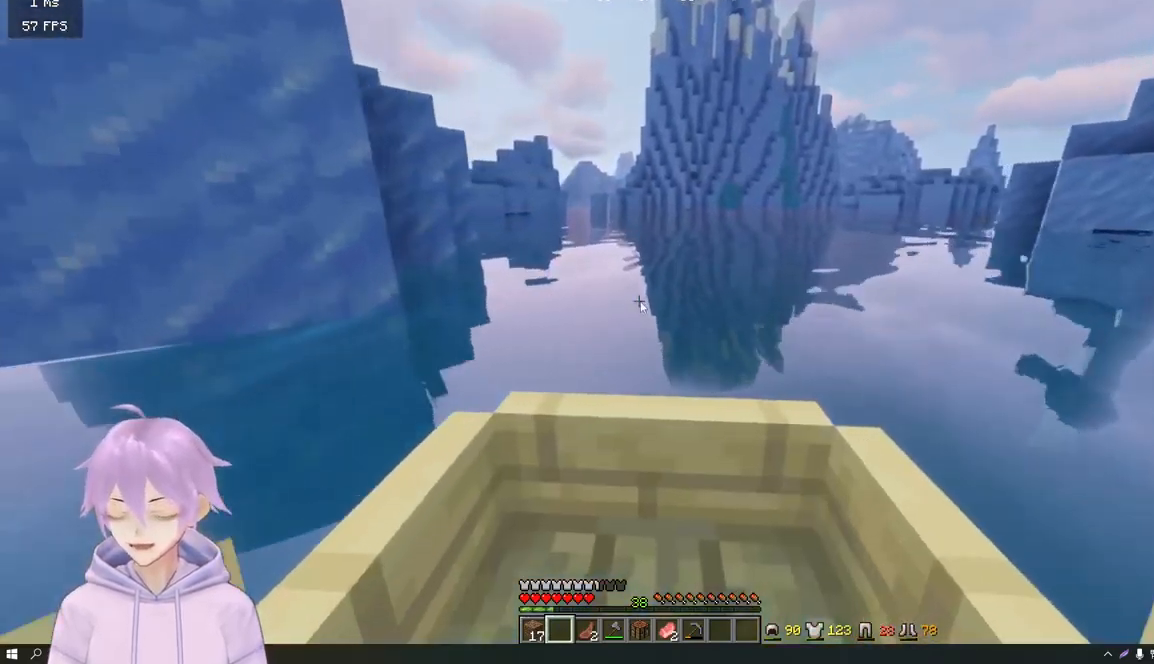
{"keys": [], "mouse": [], "events": [[33, "w", "up"]]}
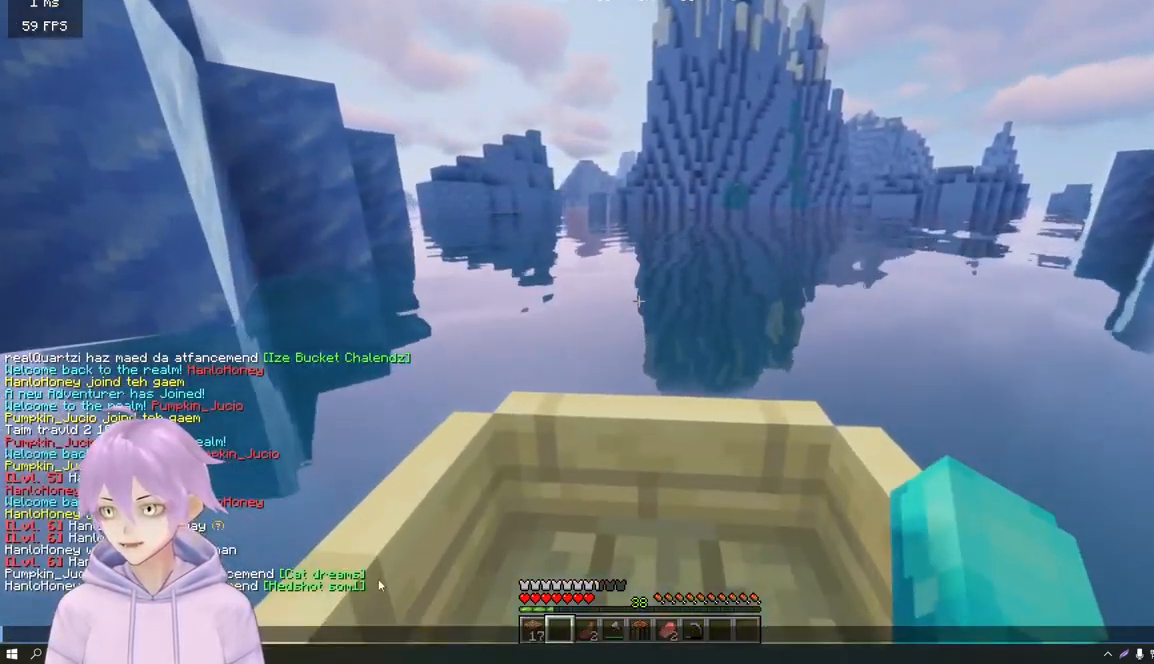
{"keys": [], "mouse": [], "events": []}
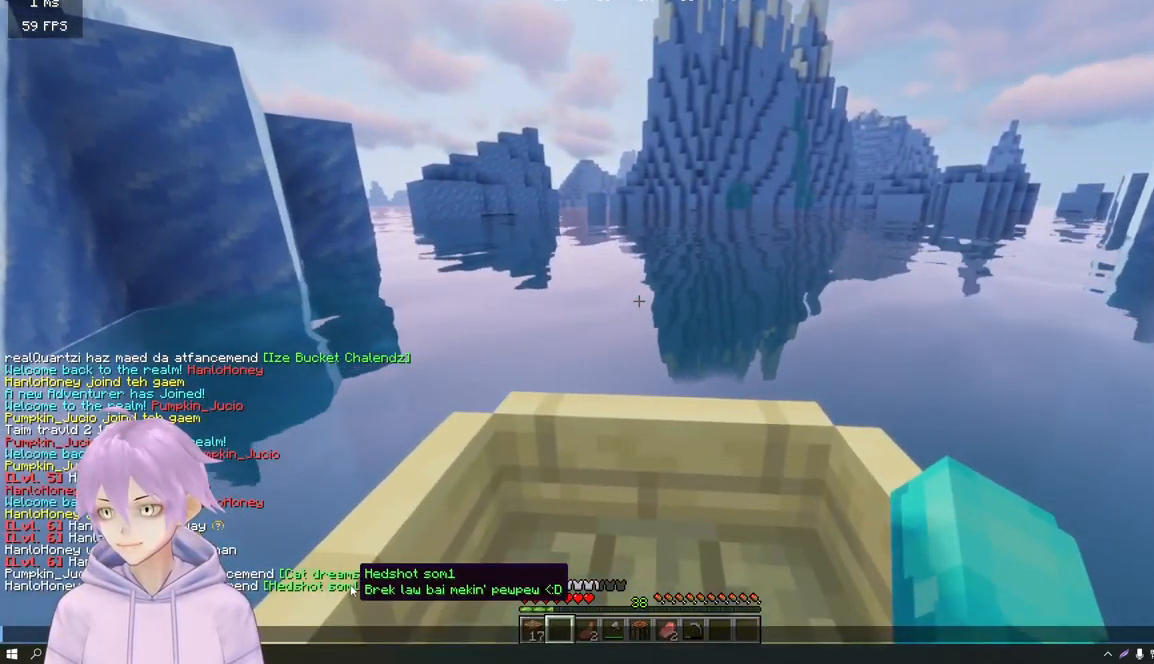
{"keys": [], "mouse": [], "events": []}
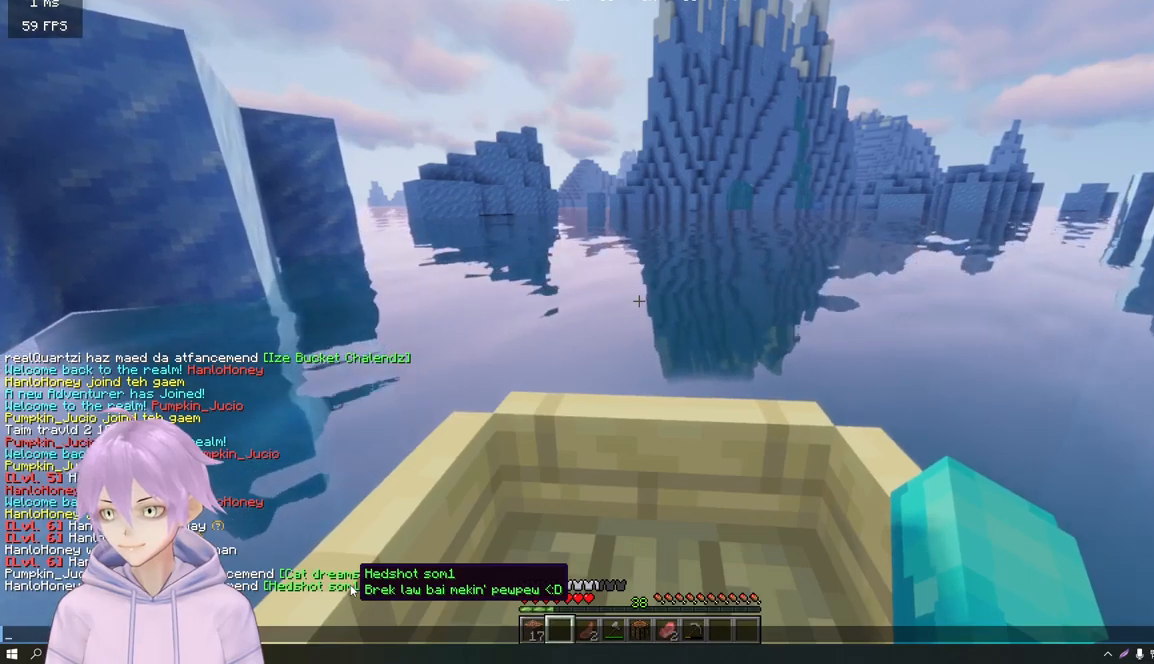
{"keys": [], "mouse": [], "events": []}
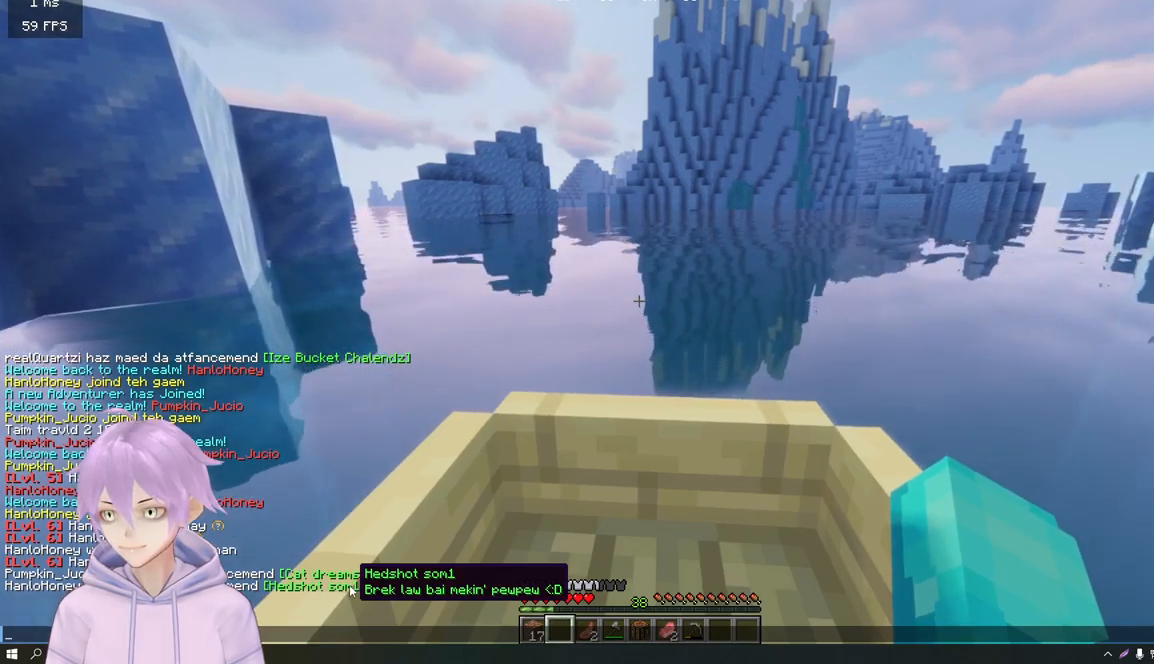
{"keys": [], "mouse": [], "events": []}
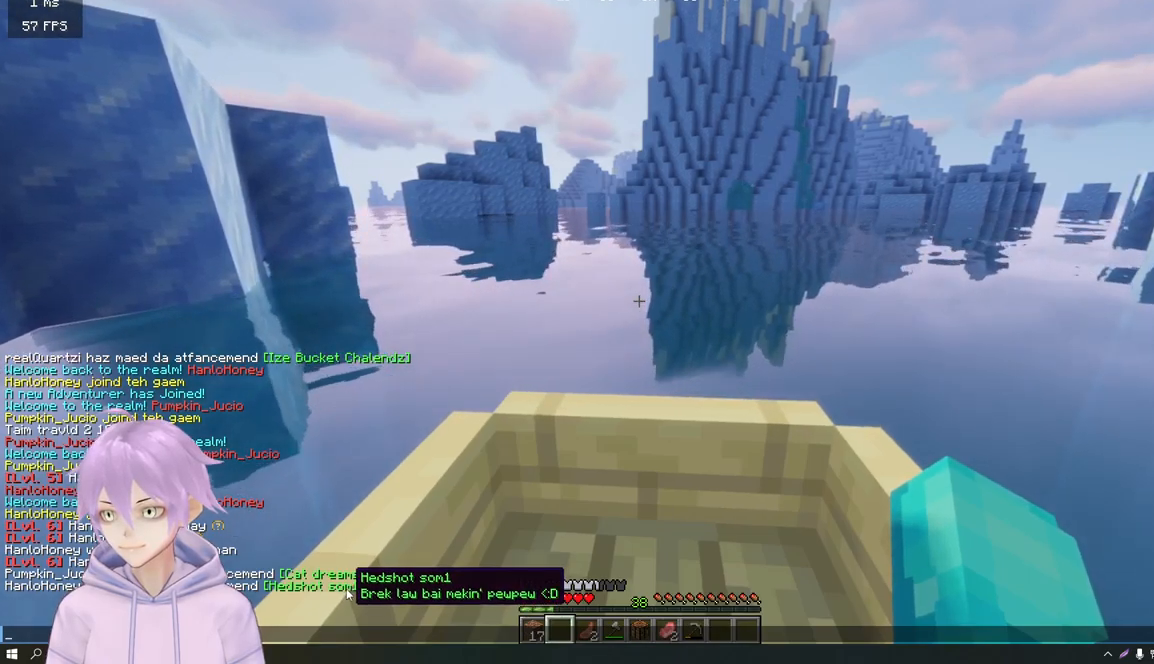
{"keys": [], "mouse": [], "events": []}
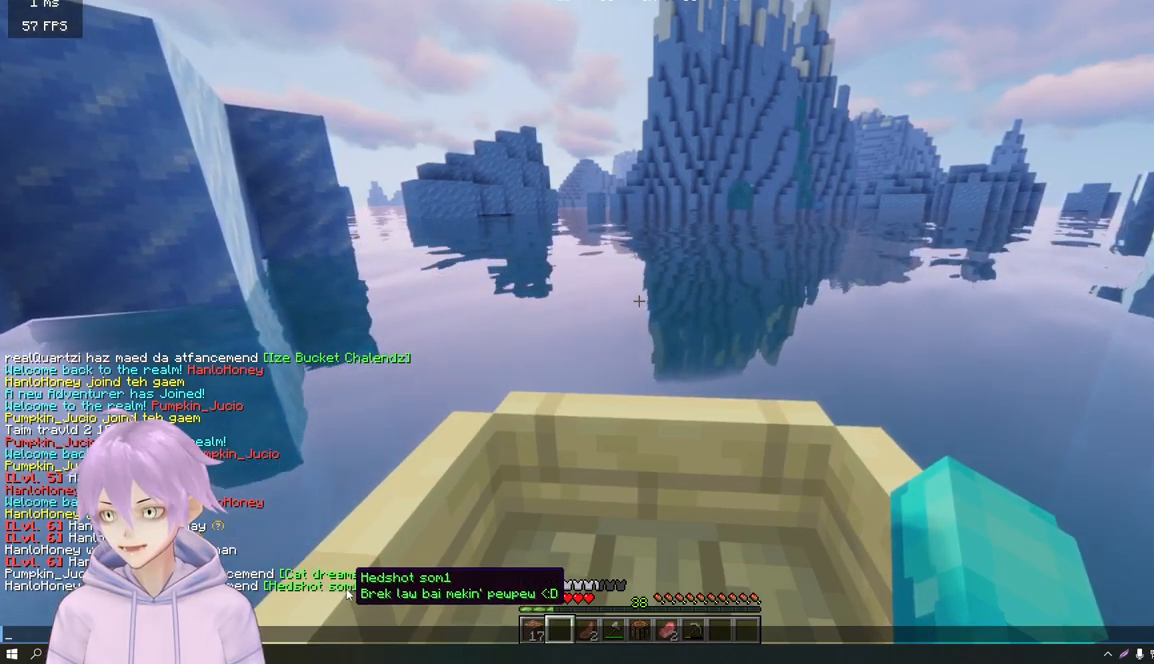
{"keys": [], "mouse": [], "events": []}
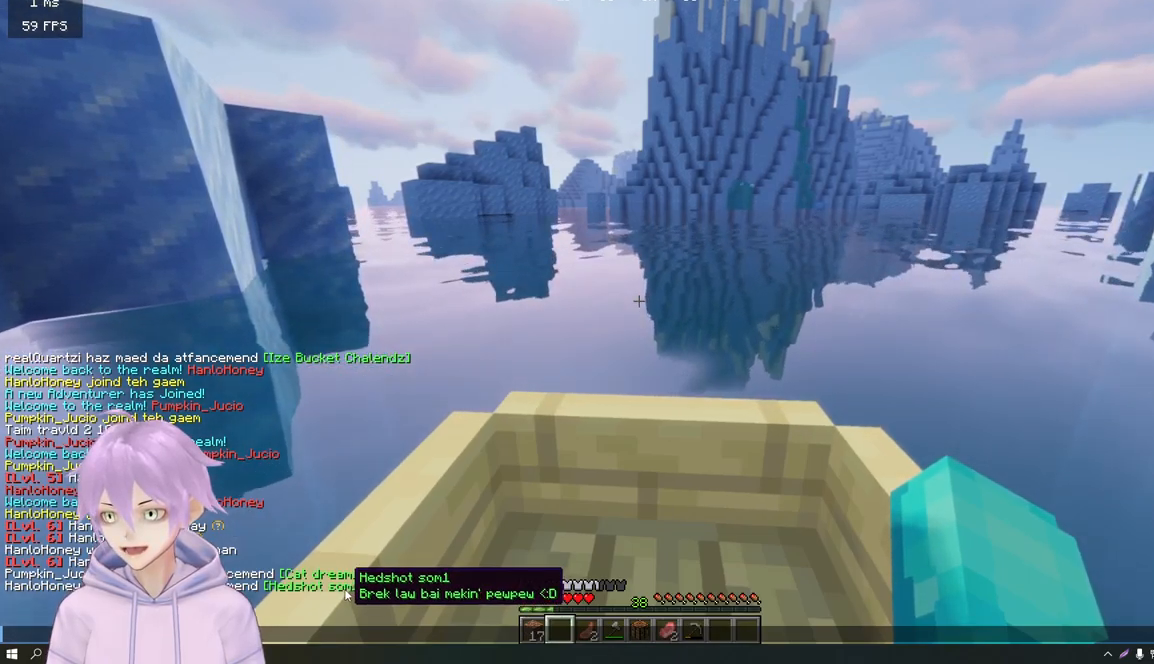
{"keys": [], "mouse": [], "events": []}
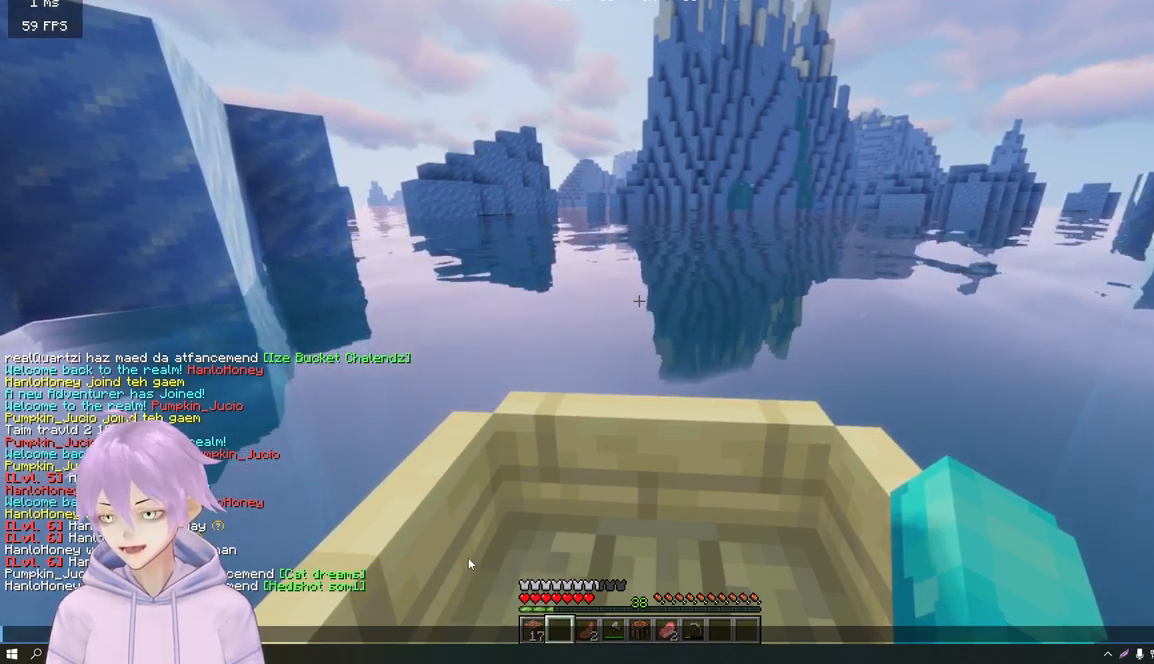
{"keys": [], "mouse": [], "events": []}
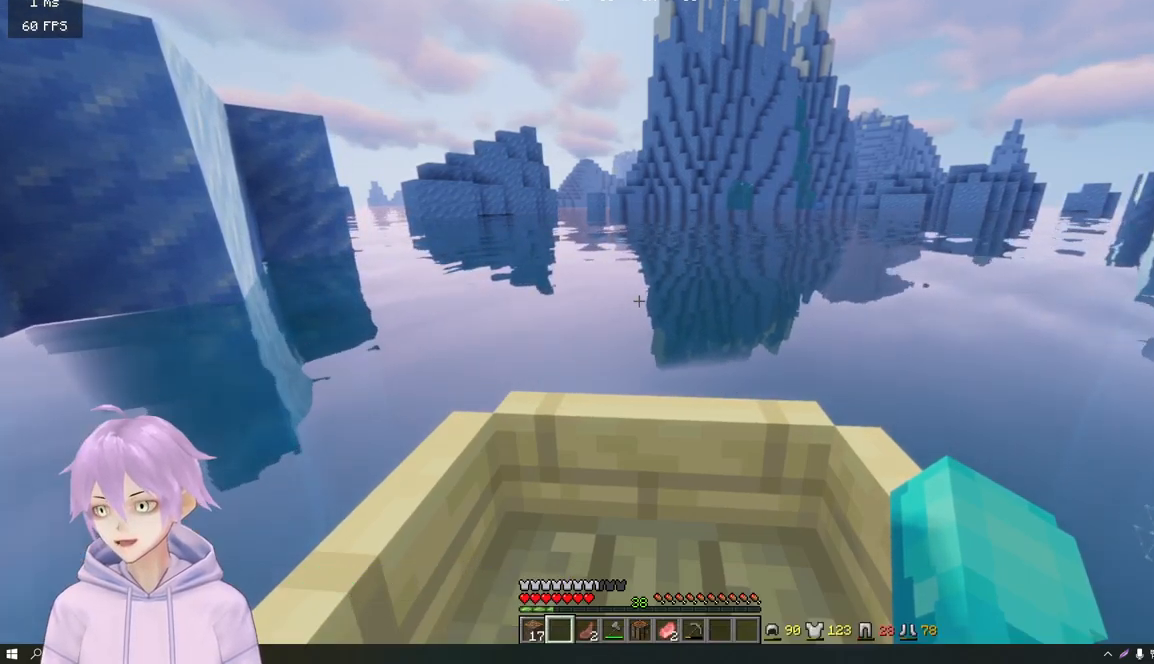
{"keys": ["w"], "mouse": [], "events": [[84, "w", "down"]]}
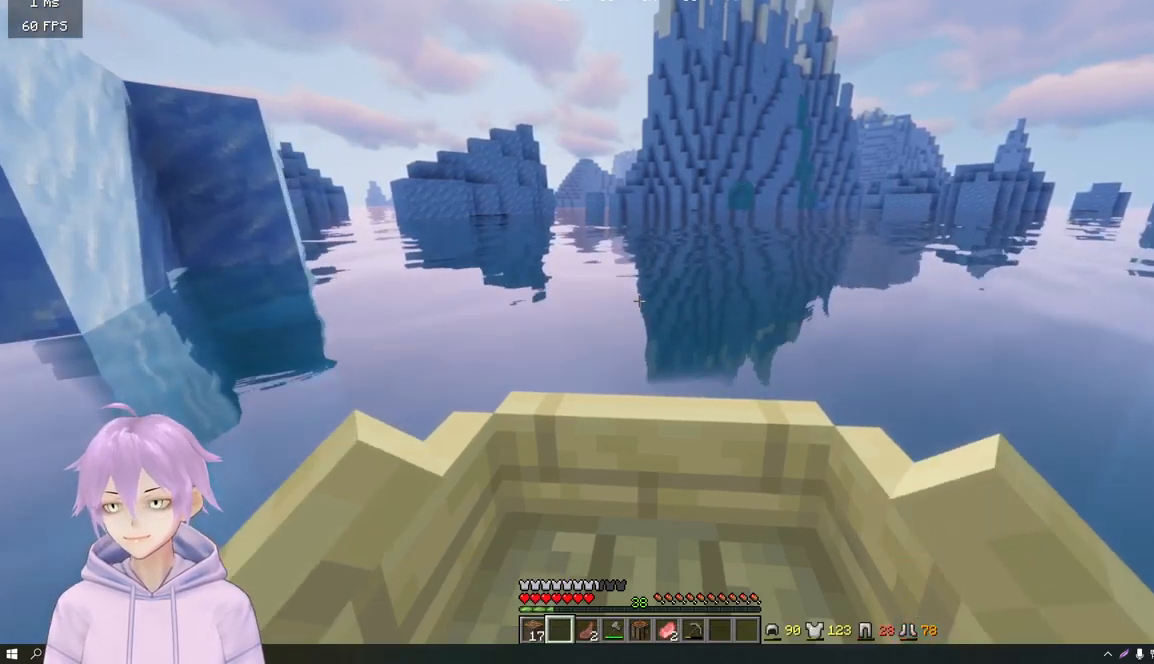
{"keys": ["w"], "mouse": [], "events": []}
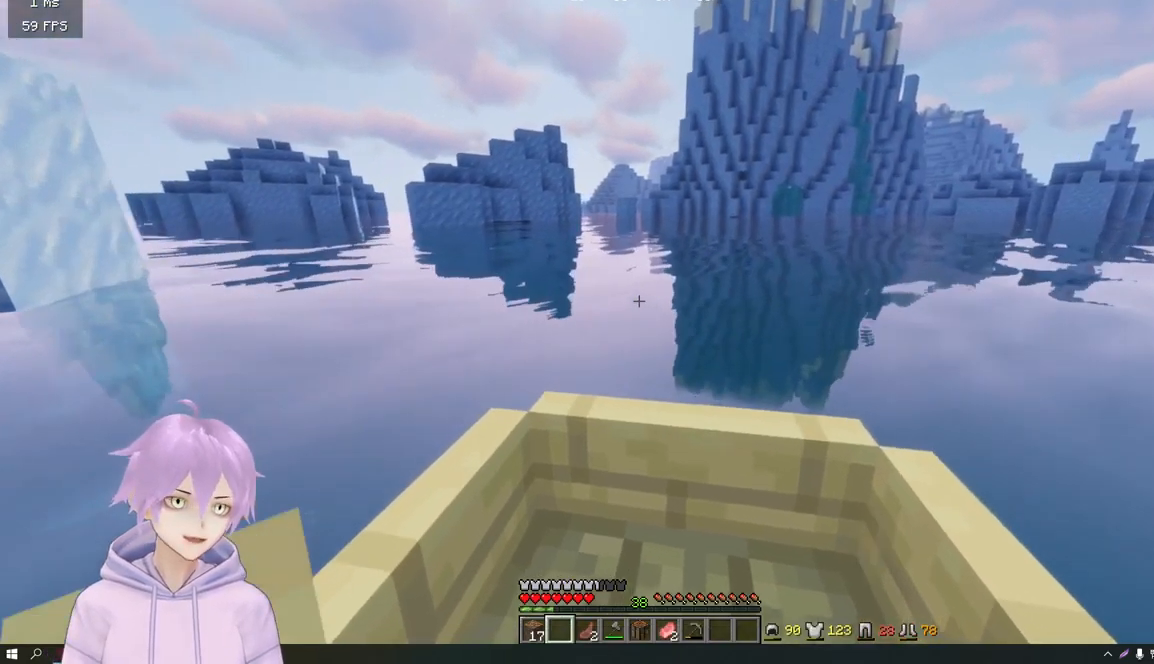
{"keys": ["w"], "mouse": [], "events": []}
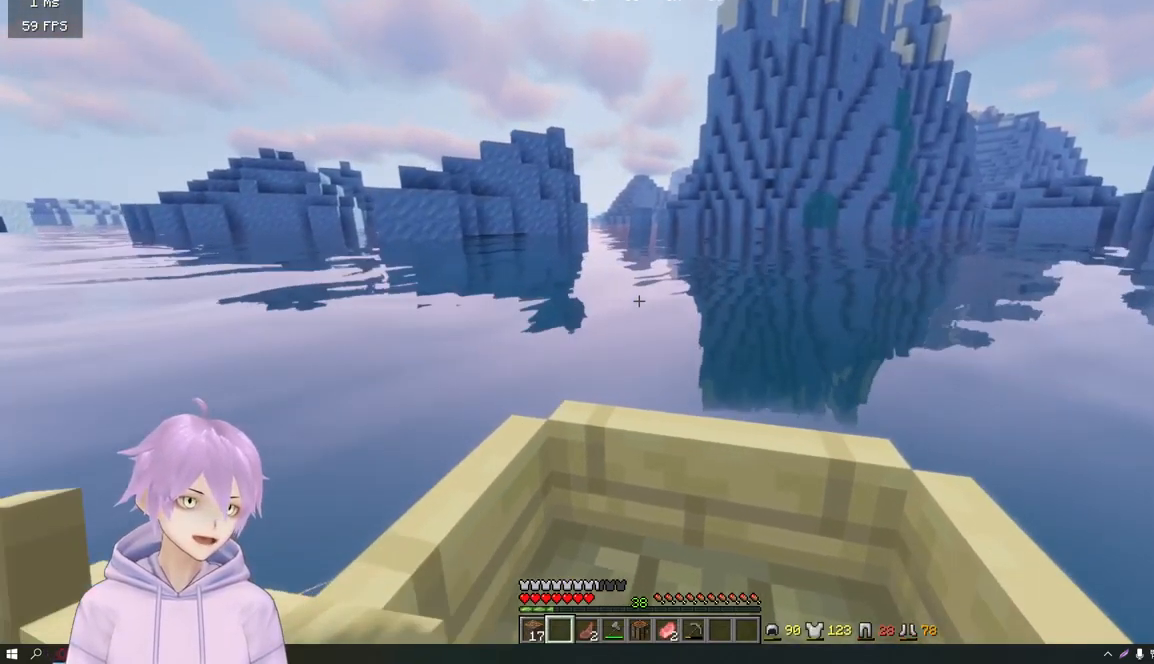
{"keys": ["w"], "mouse": [], "events": []}
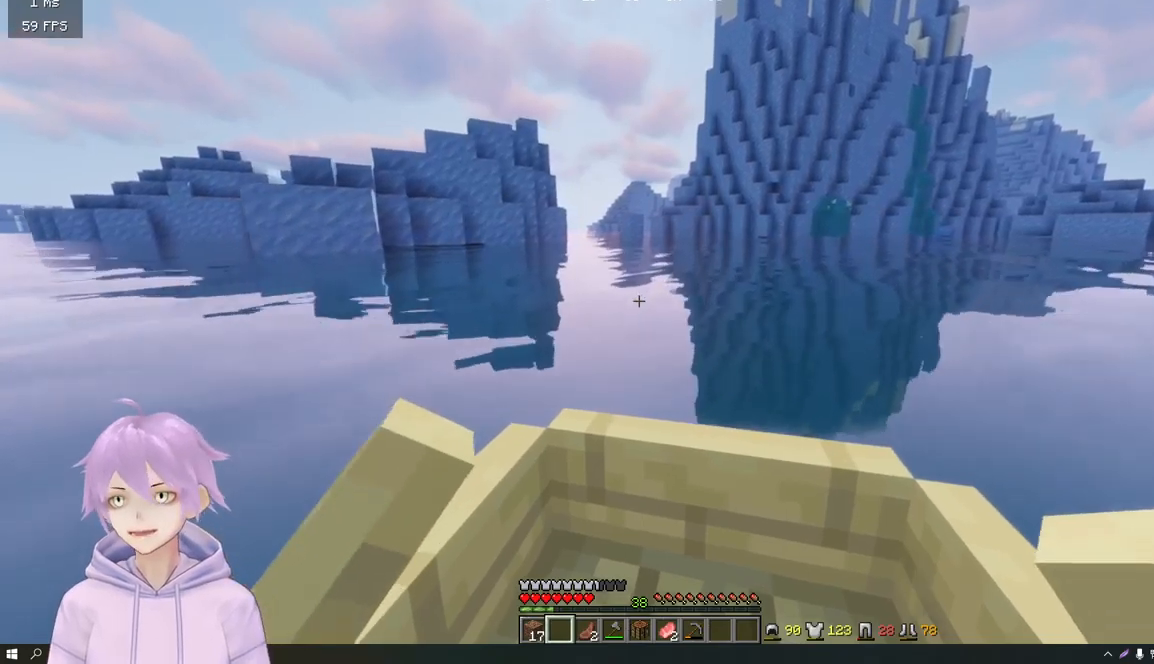
{"keys": ["w"], "mouse": [], "events": []}
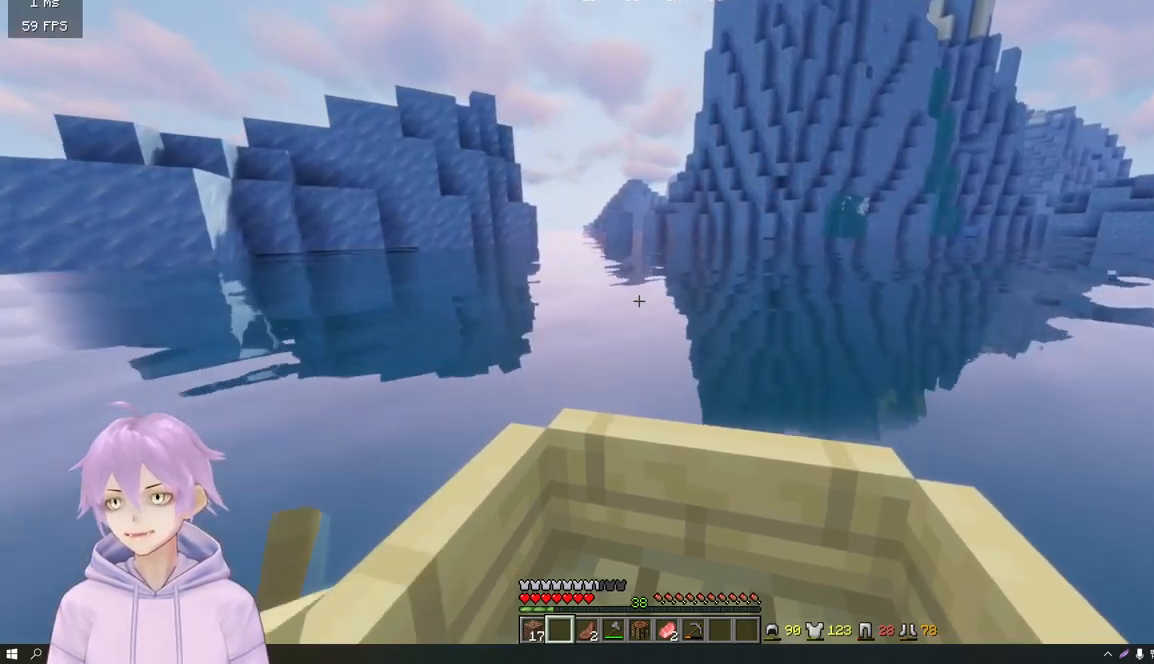
{"keys": ["a", "w"], "mouse": [], "events": [[300, "a", "down"]]}
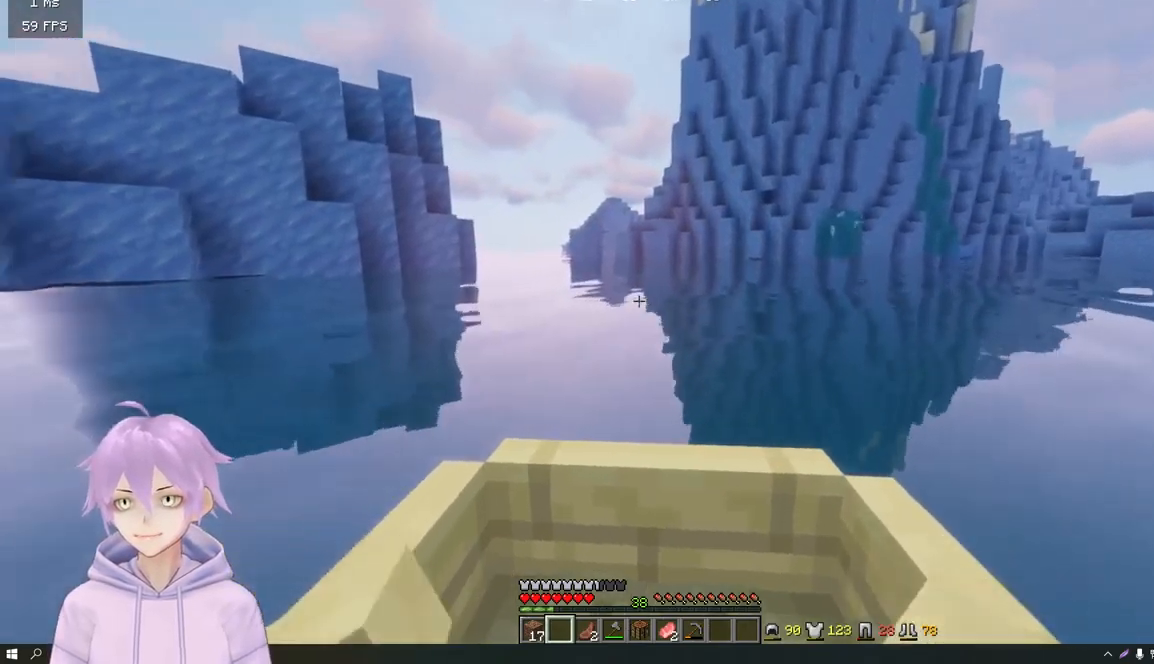
{"keys": ["d", "w"], "mouse": [], "events": [[233, "a", "up"], [467, "d", "down"]]}
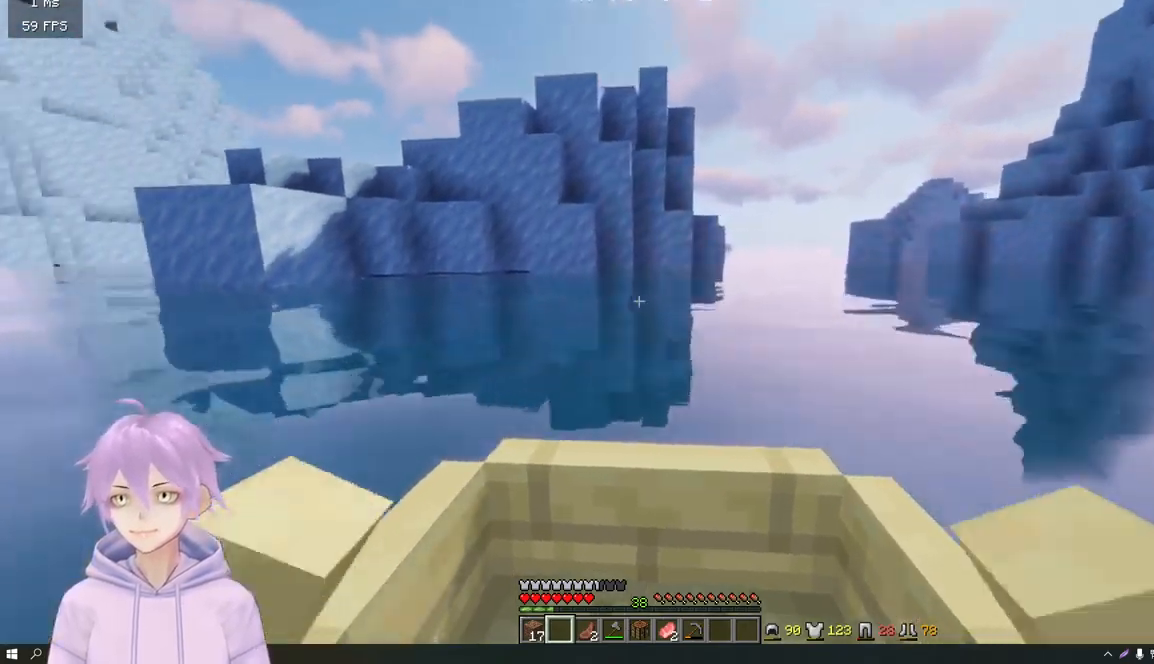
{"keys": ["w"], "mouse": [], "events": [[417, "d", "up"]]}
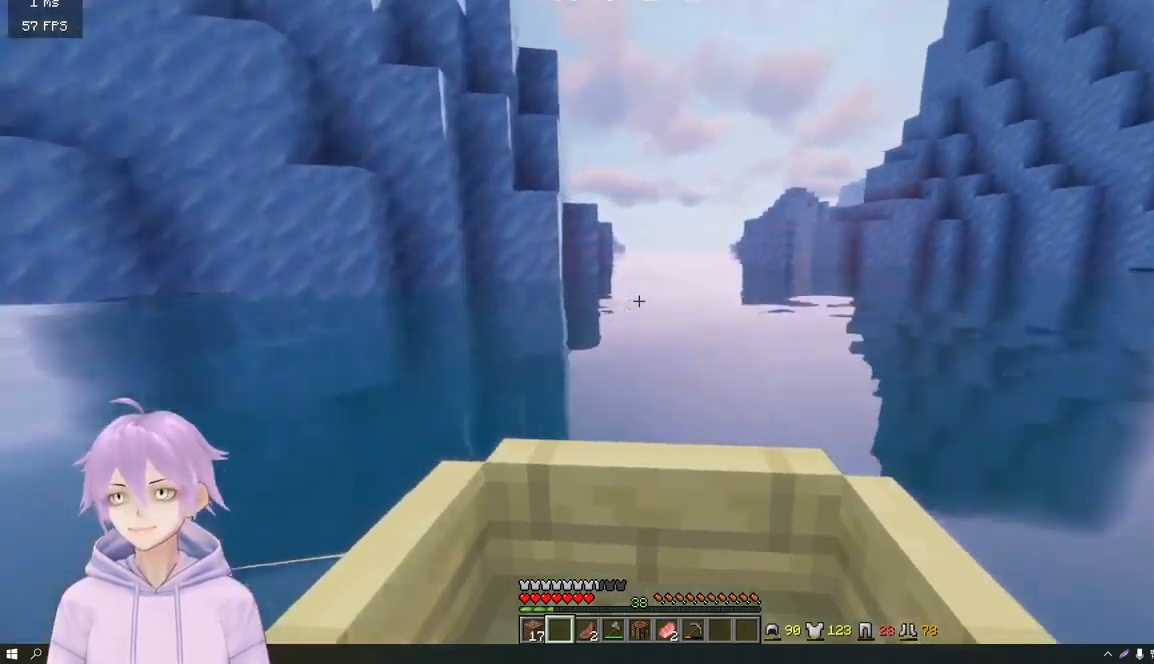
{"keys": ["w"], "mouse": [], "events": [[66, "a", "down"], [383, "a", "up"]]}